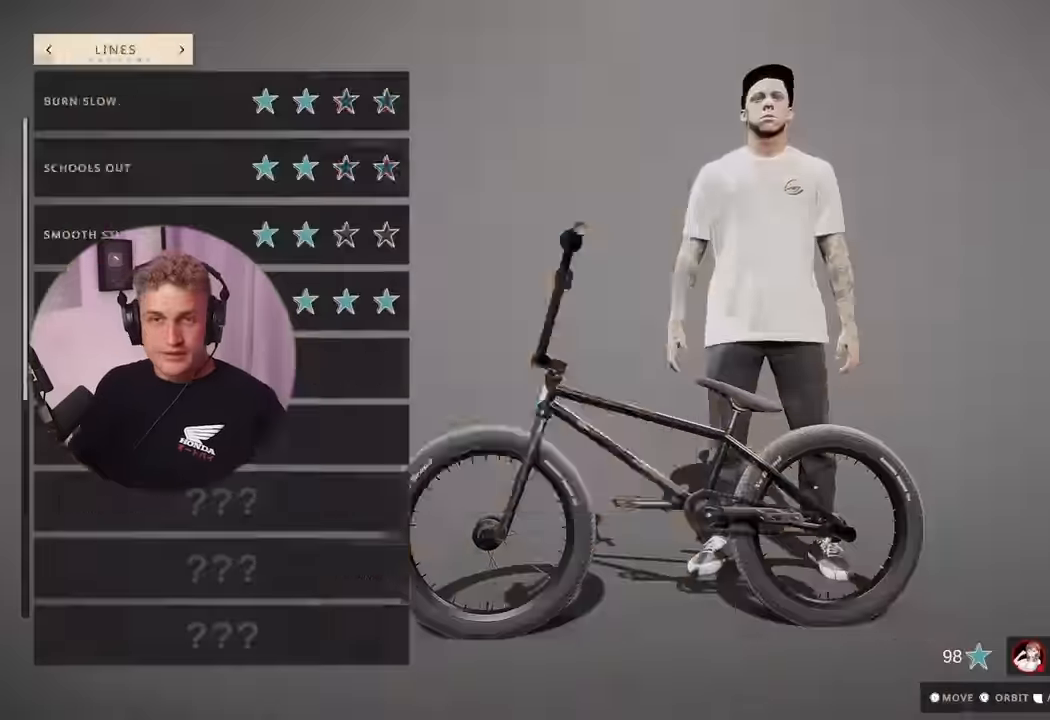
Gameplay with a controller (Xbox layout); each line is a JSON object with the inputs held at the frame after it. "events" lists button and stick changes between this image and that frame as [ms after this image, input, new state], when the widget could be followed in between.
{"buttons": [], "left_stick": "center", "right_stick": "center", "events": [[67, "A", "down"], [84, "A", "up"], [100, "A", "down"], [117, "A", "up"], [217, "A", "down"], [234, "A", "up"], [367, "A", "down"], [384, "A", "up"], [451, "A", "down"], [468, "A", "up"]]}
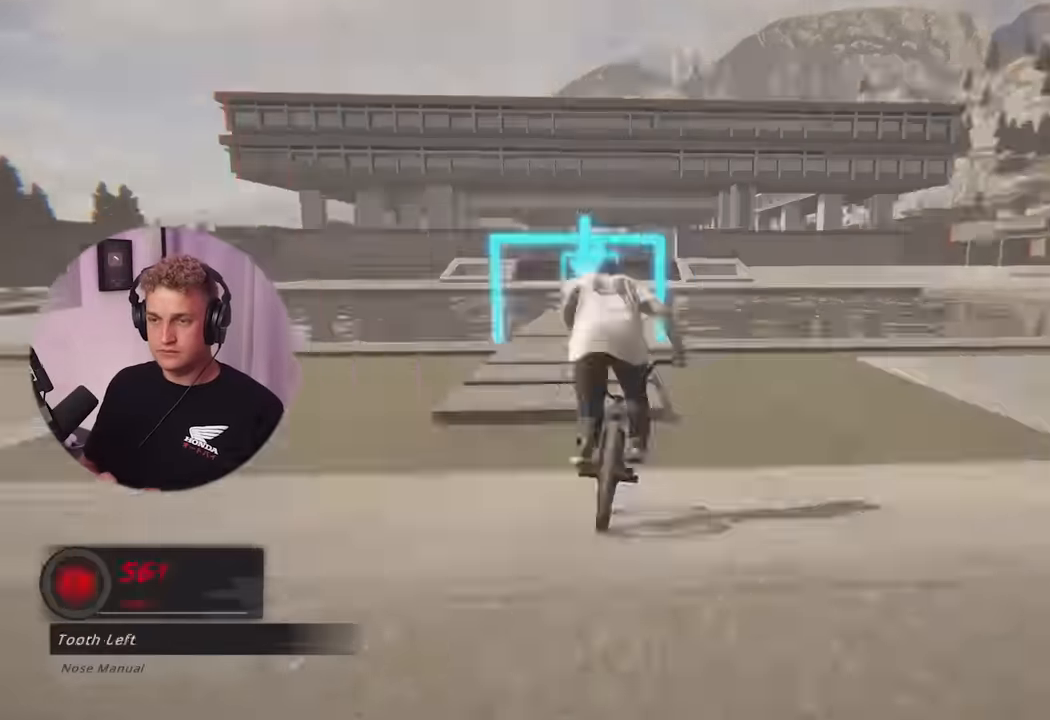
{"buttons": [], "left_stick": "center", "right_stick": "center", "events": [[17, "A", "down"], [33, "A", "up"], [133, "A", "down"], [150, "A", "up"], [183, "A", "down"], [200, "A", "up"], [200, "R1", "down"], [217, "R1", "up"], [233, "Y", "down"], [250, "Y", "up"], [267, "A", "down"], [283, "A", "up"], [350, "DPAD_DOWN", "down"], [366, "DPAD_DOWN", "up"]]}
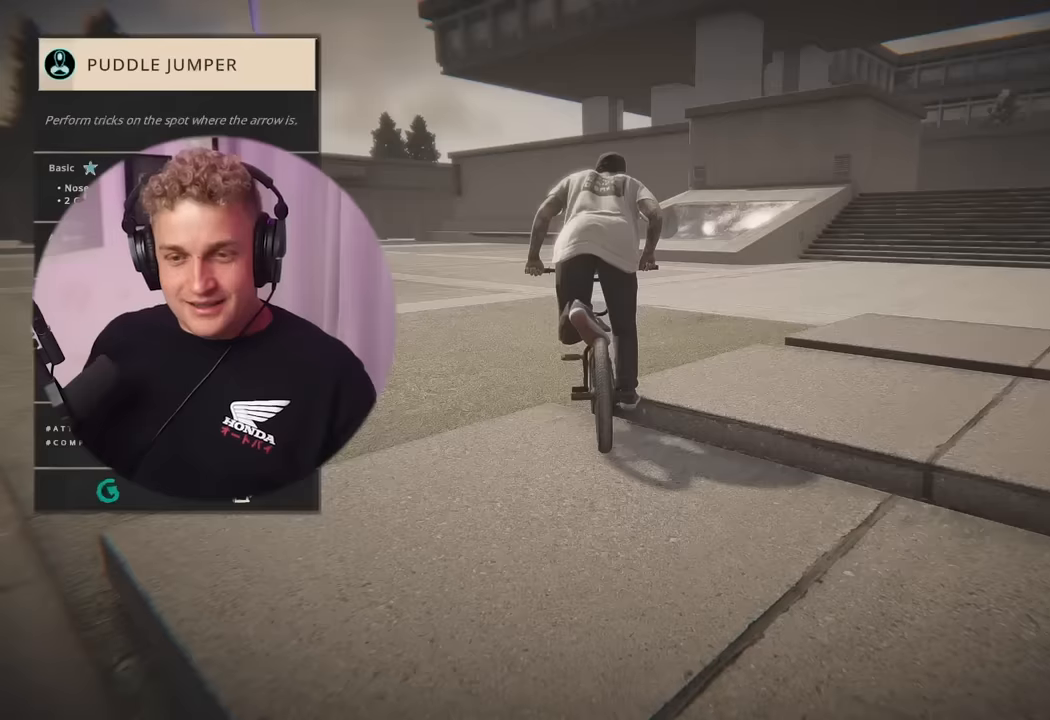
{"buttons": [], "left_stick": "center", "right_stick": "center", "events": []}
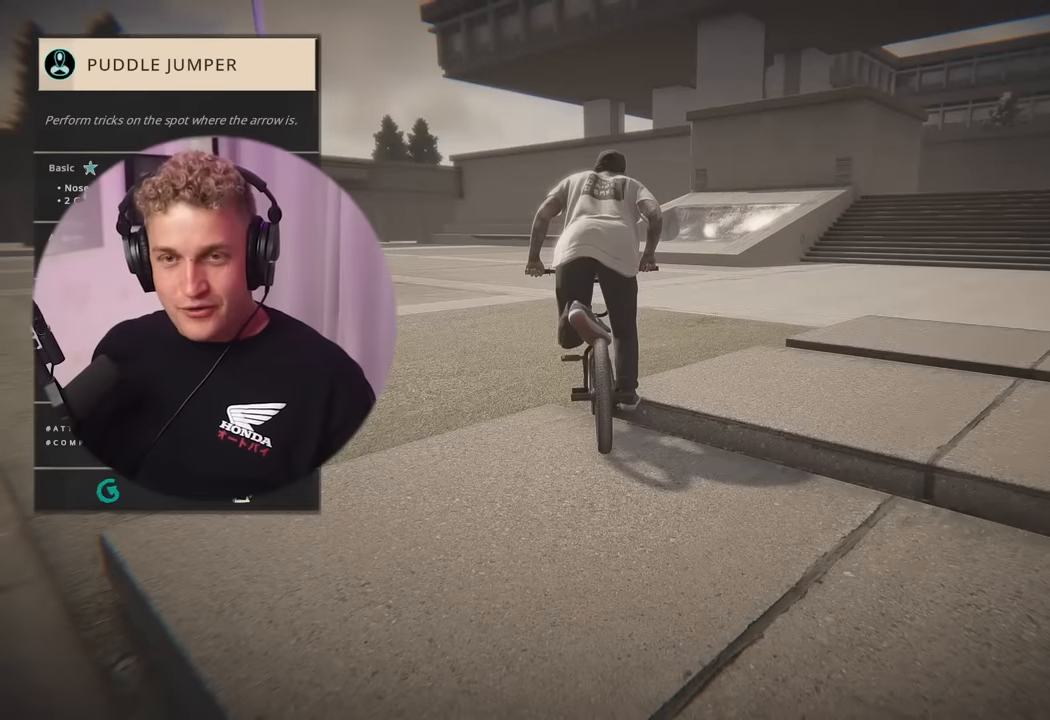
{"buttons": [], "left_stick": "center", "right_stick": "center", "events": [[150, "DPAD_RIGHT", "down"], [234, "DPAD_RIGHT", "up"], [401, "A", "down"], [501, "A", "up"]]}
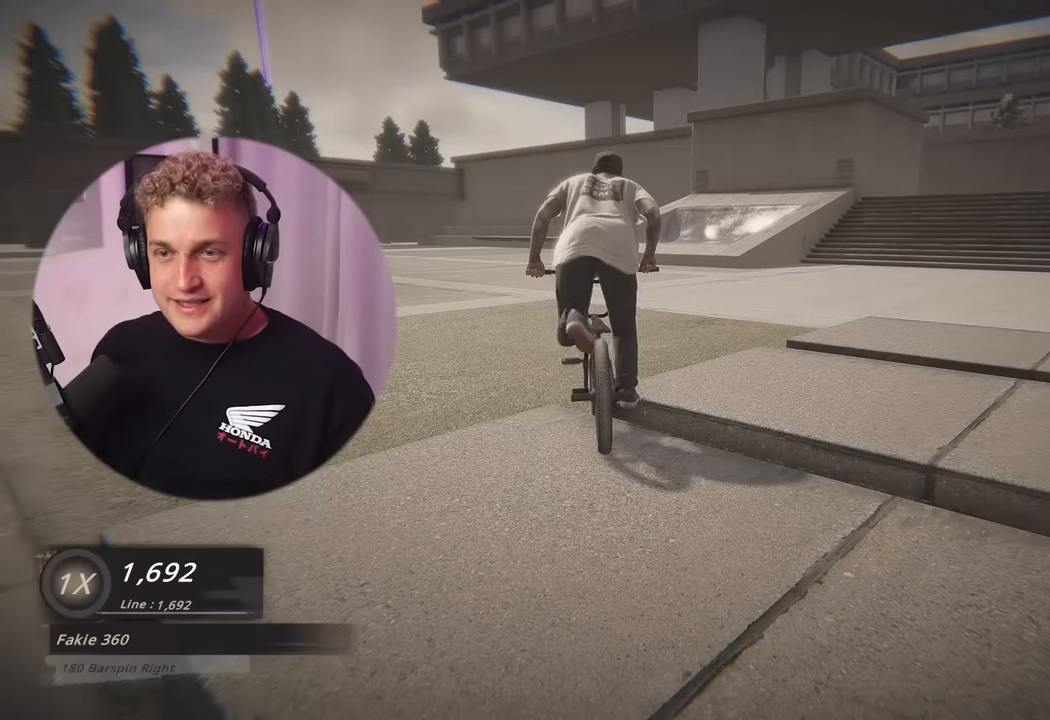
{"buttons": [], "left_stick": "center", "right_stick": "center", "events": []}
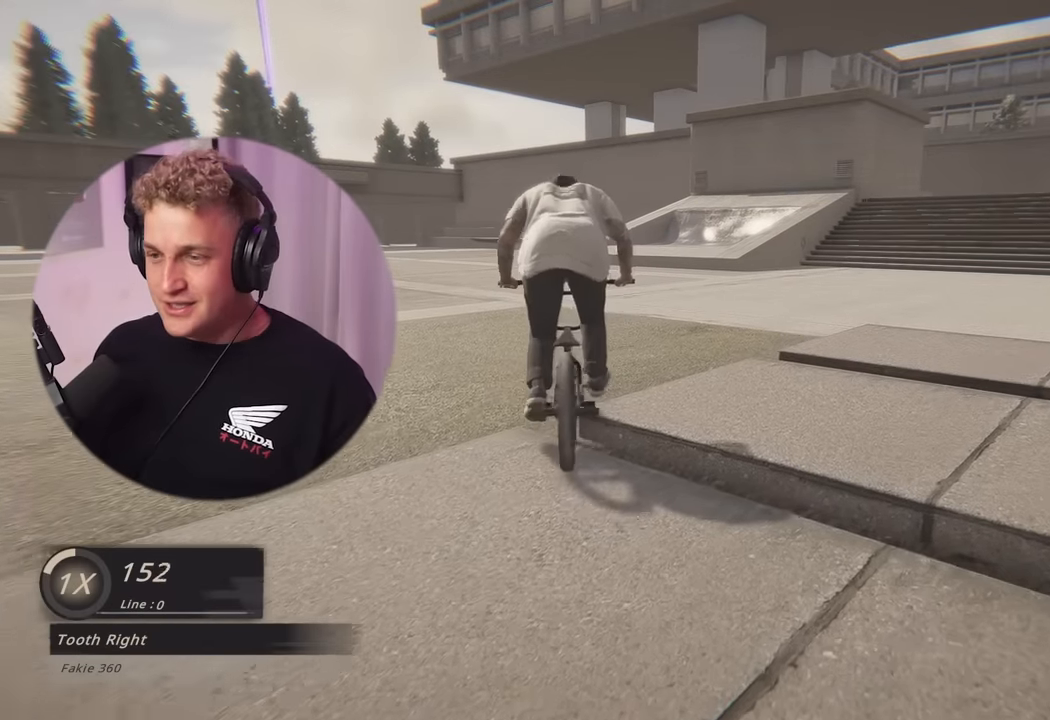
{"buttons": [], "left_stick": "up-left", "right_stick": "center", "events": [[50, "left_stick", "up-left"]]}
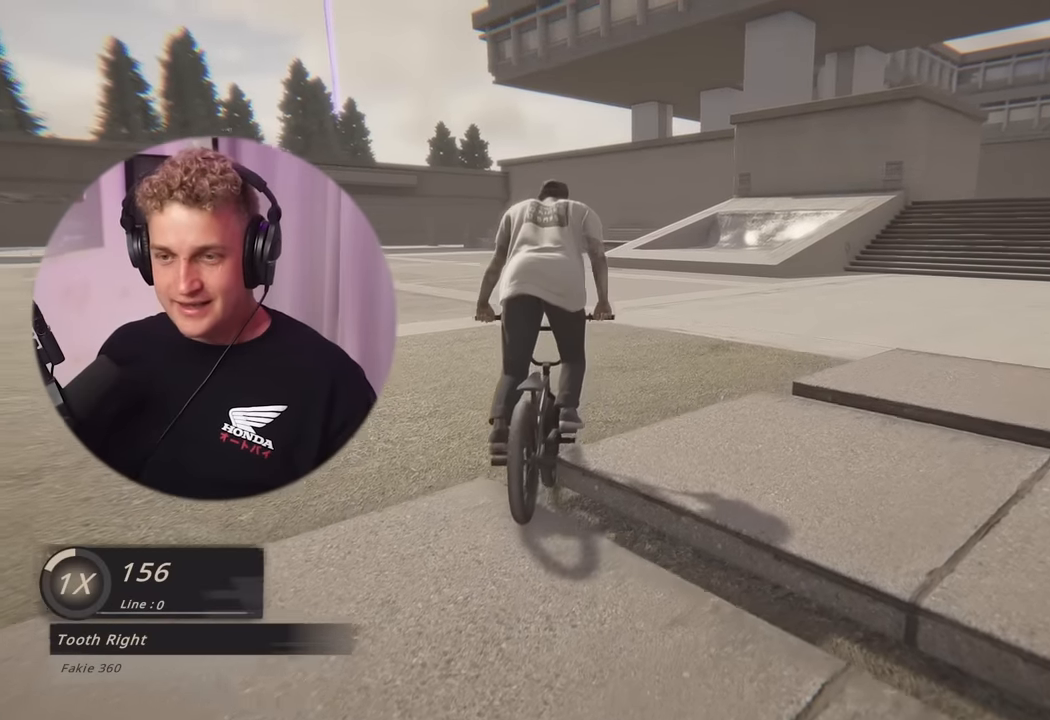
{"buttons": ["Y"], "left_stick": "up-left", "right_stick": "center", "events": [[67, "A", "down"], [350, "A", "up"], [484, "Y", "down"]]}
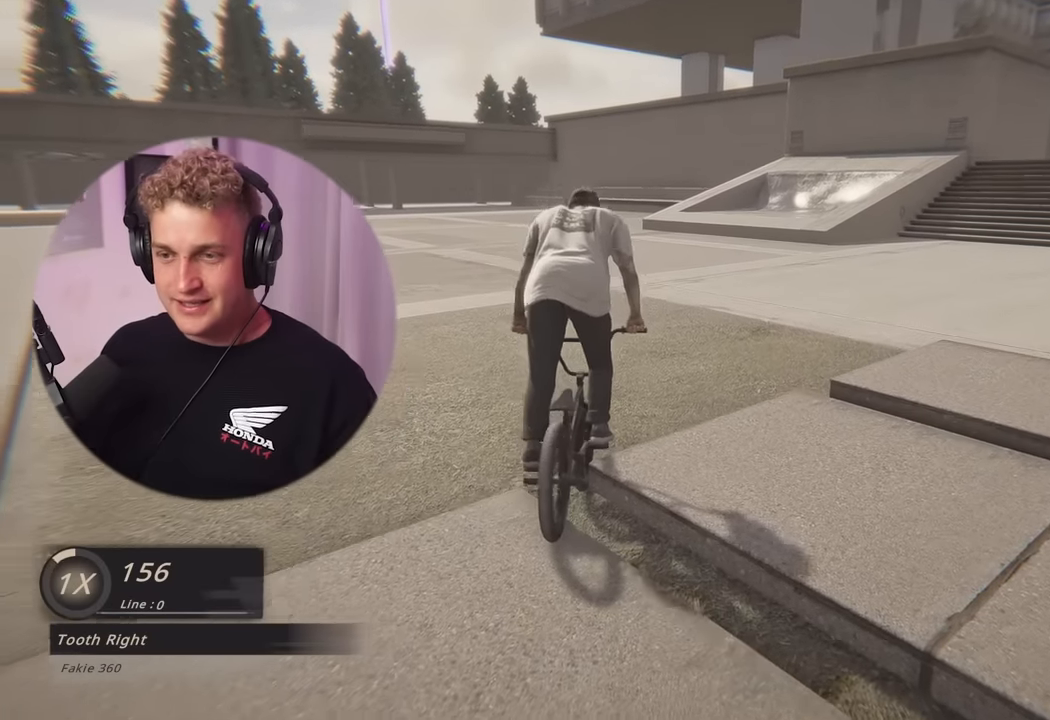
{"buttons": [], "left_stick": "up-left", "right_stick": "left", "events": [[50, "Y", "up"], [367, "right_stick", "left"]]}
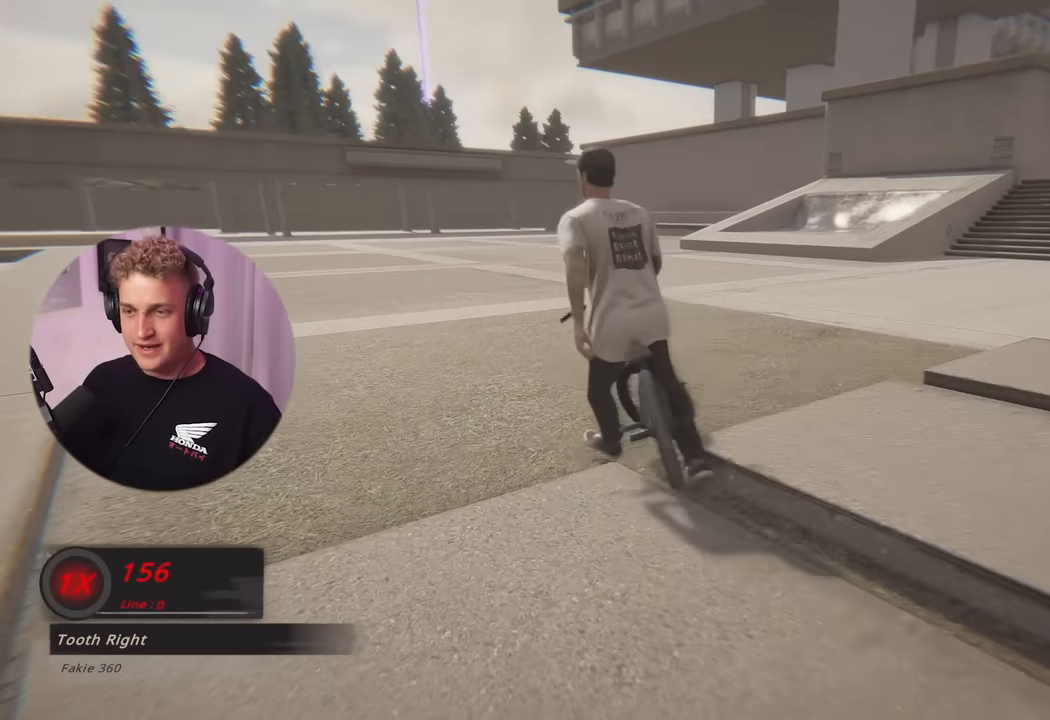
{"buttons": [], "left_stick": "up", "right_stick": "center", "events": [[50, "right_stick", "center"], [133, "left_stick", "up"], [200, "right_stick", "right"], [384, "right_stick", "center"]]}
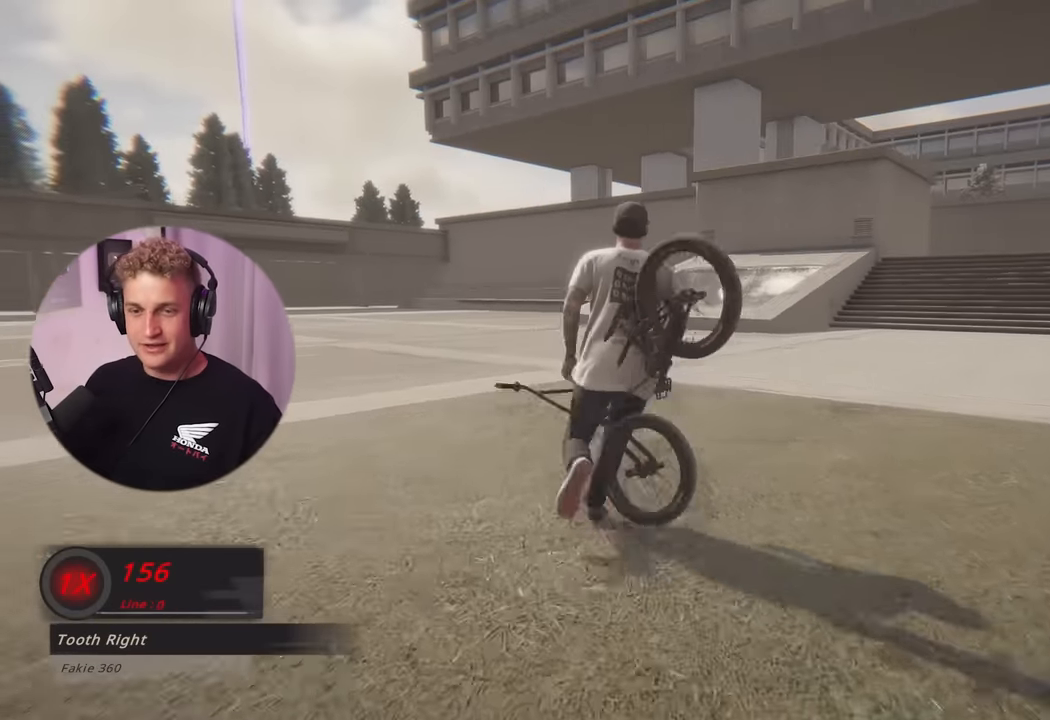
{"buttons": [], "left_stick": "up-left", "right_stick": "right", "events": [[184, "right_stick", "right"], [201, "left_stick", "up-left"]]}
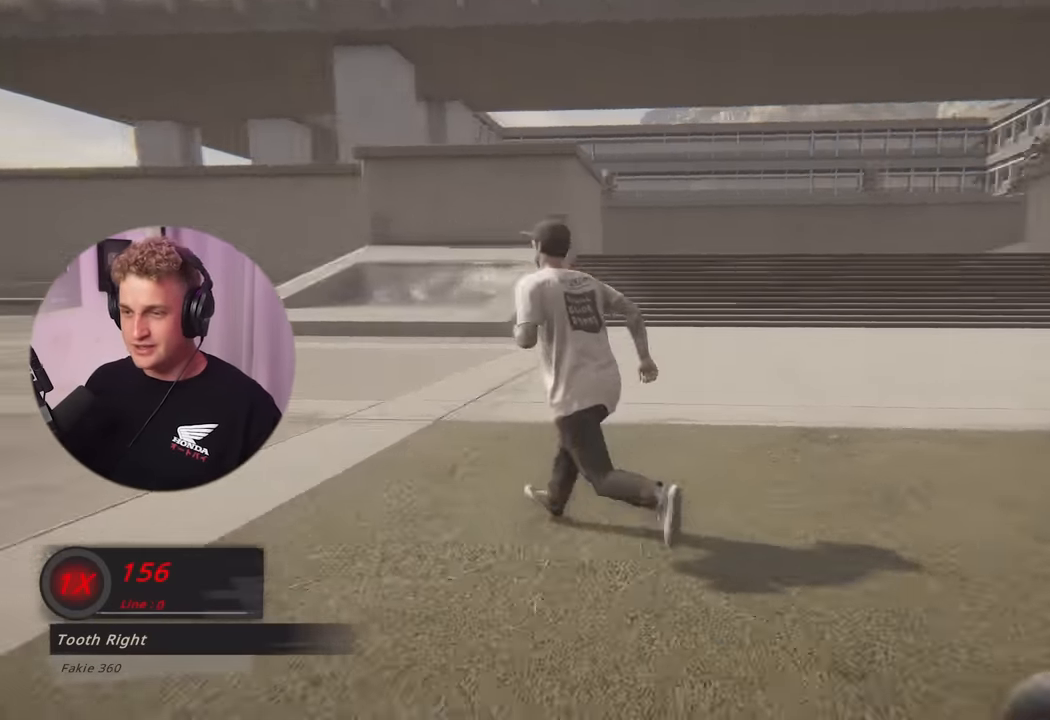
{"buttons": [], "left_stick": "center", "right_stick": "center", "events": [[150, "left_stick", "left"], [334, "left_stick", "center"], [350, "right_stick", "center"]]}
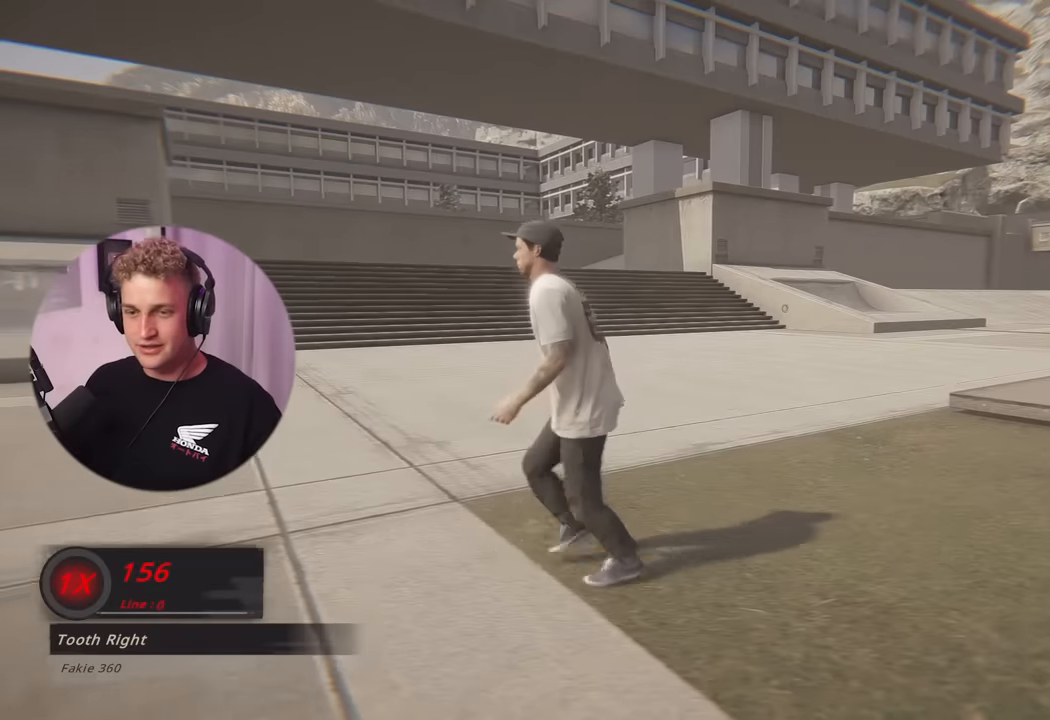
{"buttons": [], "left_stick": "center", "right_stick": "center", "events": [[334, "START", "down"], [417, "START", "up"]]}
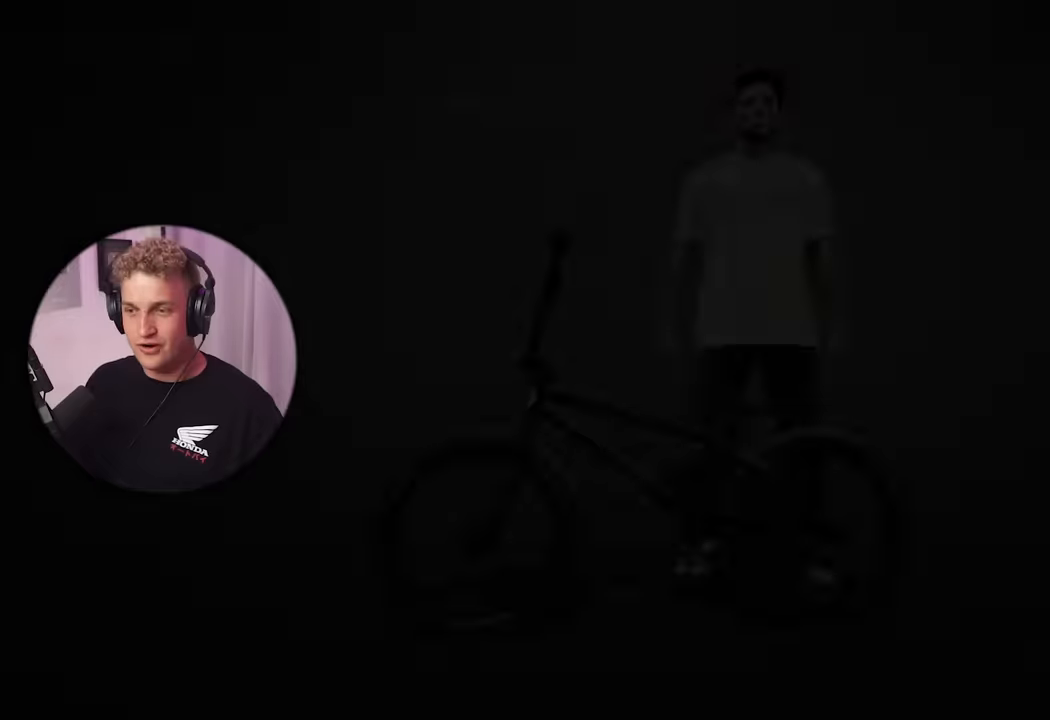
{"buttons": [], "left_stick": "center", "right_stick": "center"}